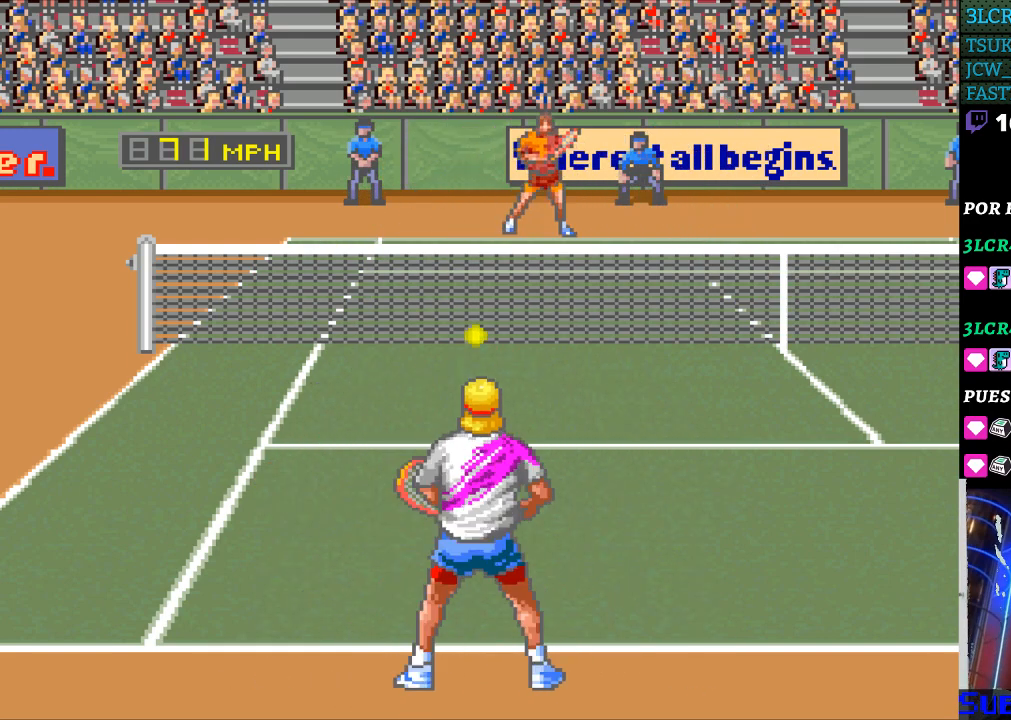
Gameplay with a controller (Nintendo layout); each line is a JSON object with the inputs held at the frame after it. "events" lists button and stick changes between this image and that frame as [ms after this image, input, new state], when the widget could be followed in between. Not read: L3 R3.
{"buttons": ["B"], "events": [[133, "B", "down"]]}
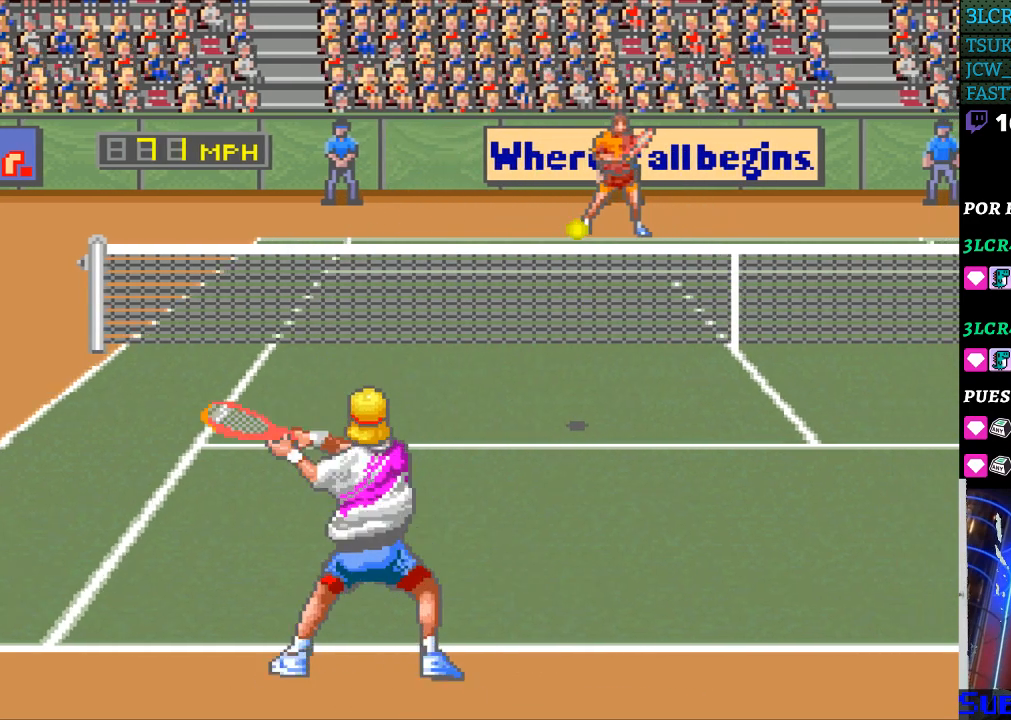
{"buttons": ["DPAD_RIGHT"], "events": [[33, "B", "up"], [133, "DPAD_RIGHT", "down"]]}
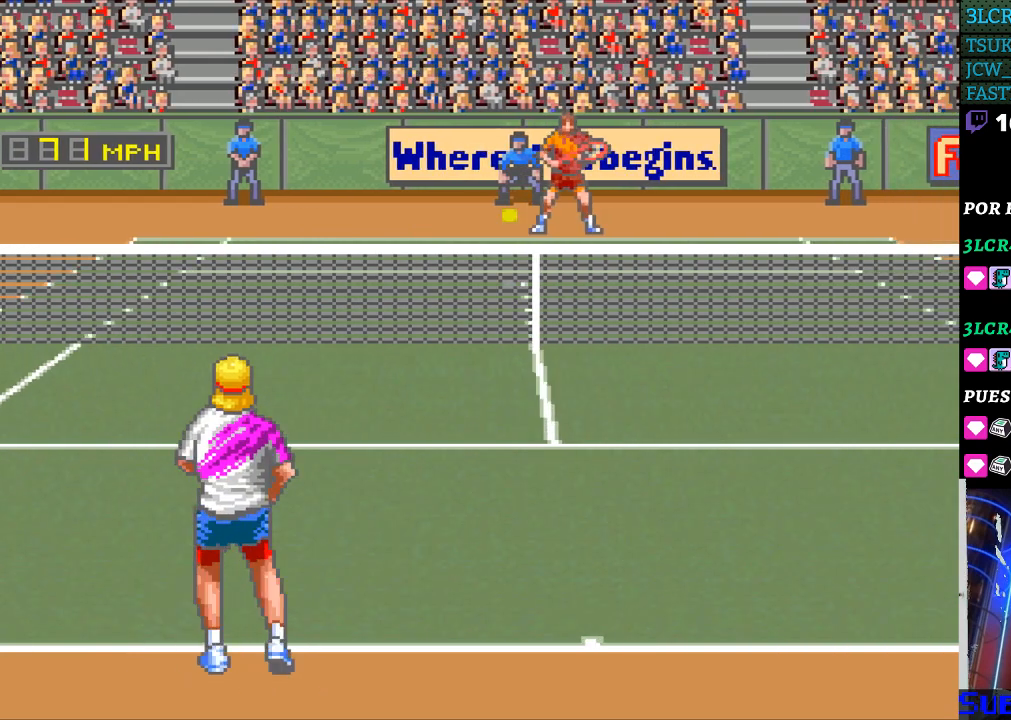
{"buttons": [], "events": [[300, "DPAD_RIGHT", "up"]]}
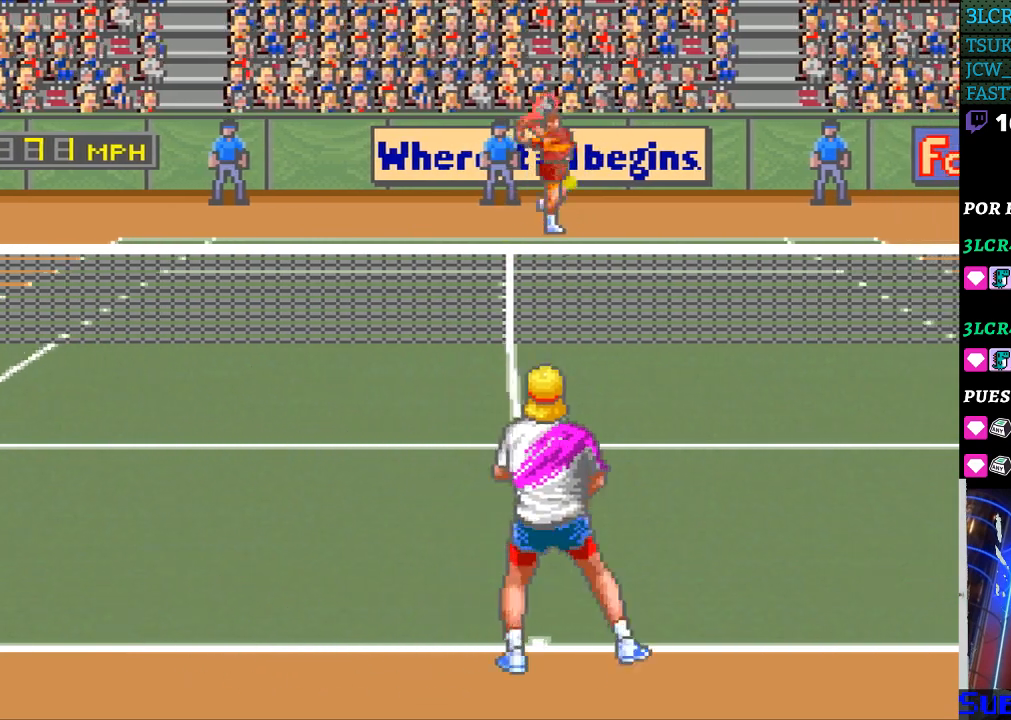
{"buttons": [], "events": [[133, "DPAD_RIGHT", "down"], [167, "DPAD_RIGHT", "up"]]}
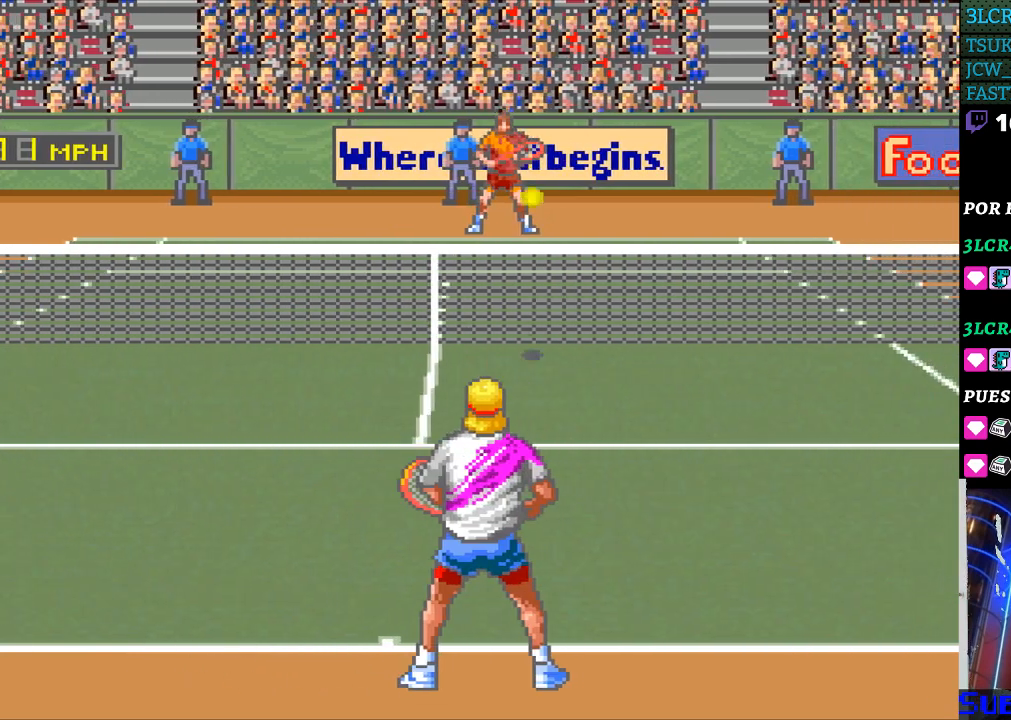
{"buttons": ["B"], "events": [[333, "B", "down"]]}
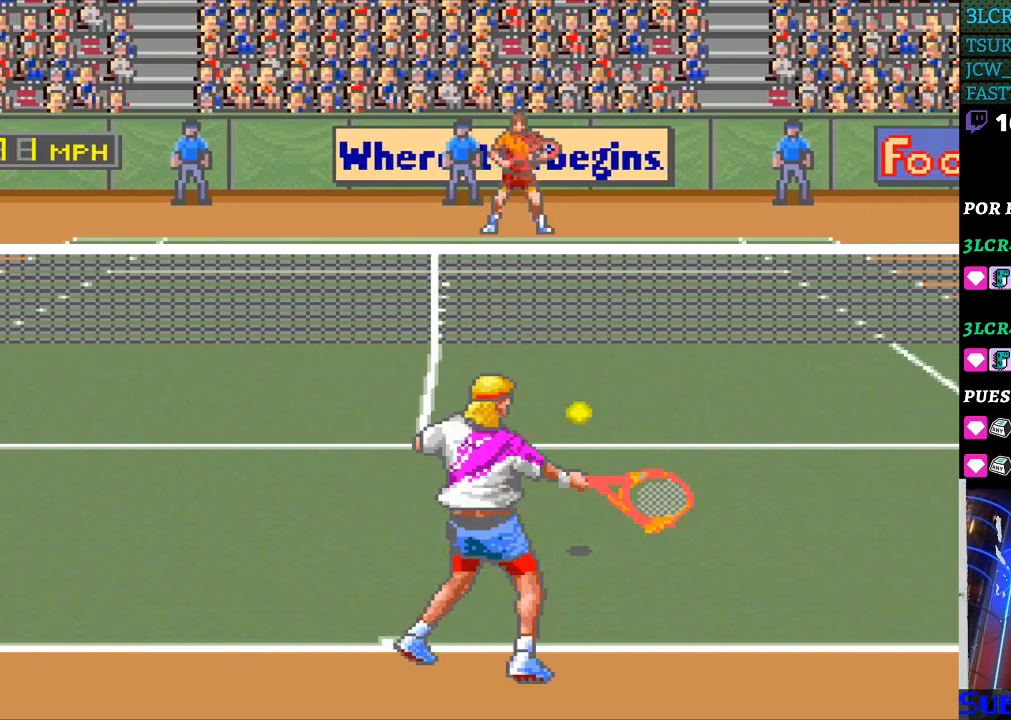
{"buttons": [], "events": [[267, "B", "up"]]}
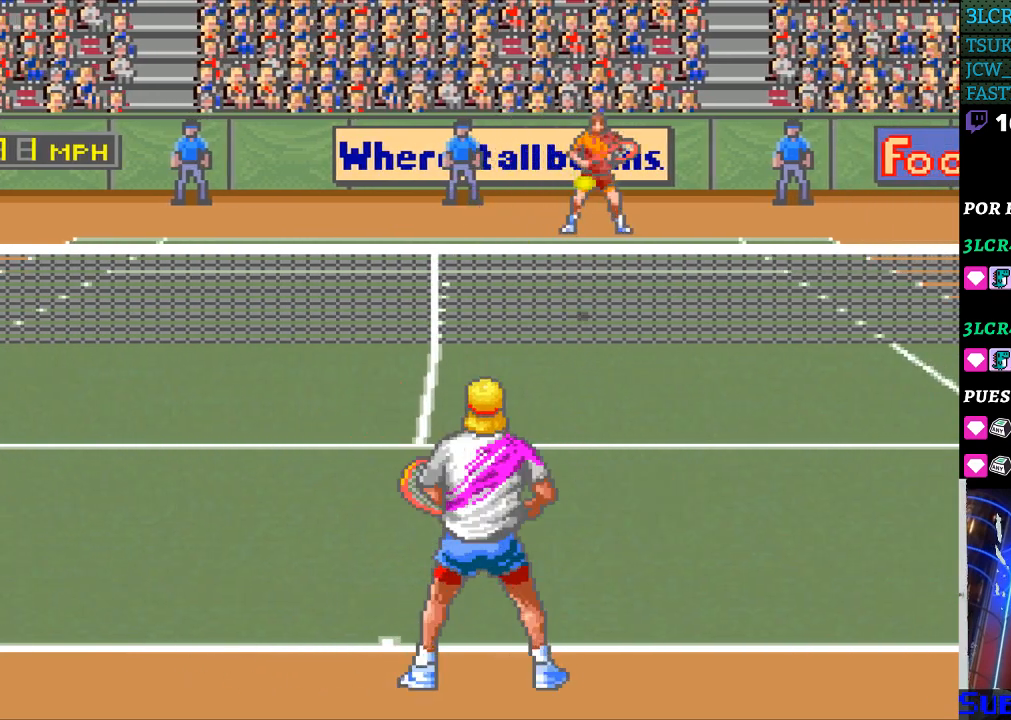
{"buttons": [], "events": [[67, "DPAD_RIGHT", "down"], [133, "DPAD_RIGHT", "up"]]}
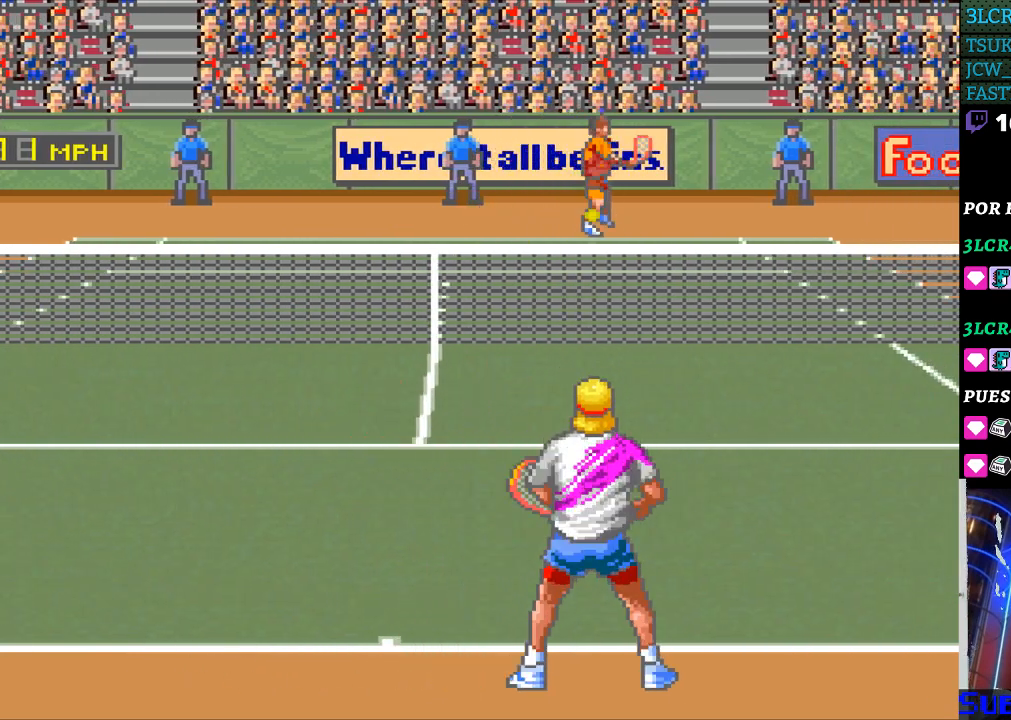
{"buttons": [], "events": []}
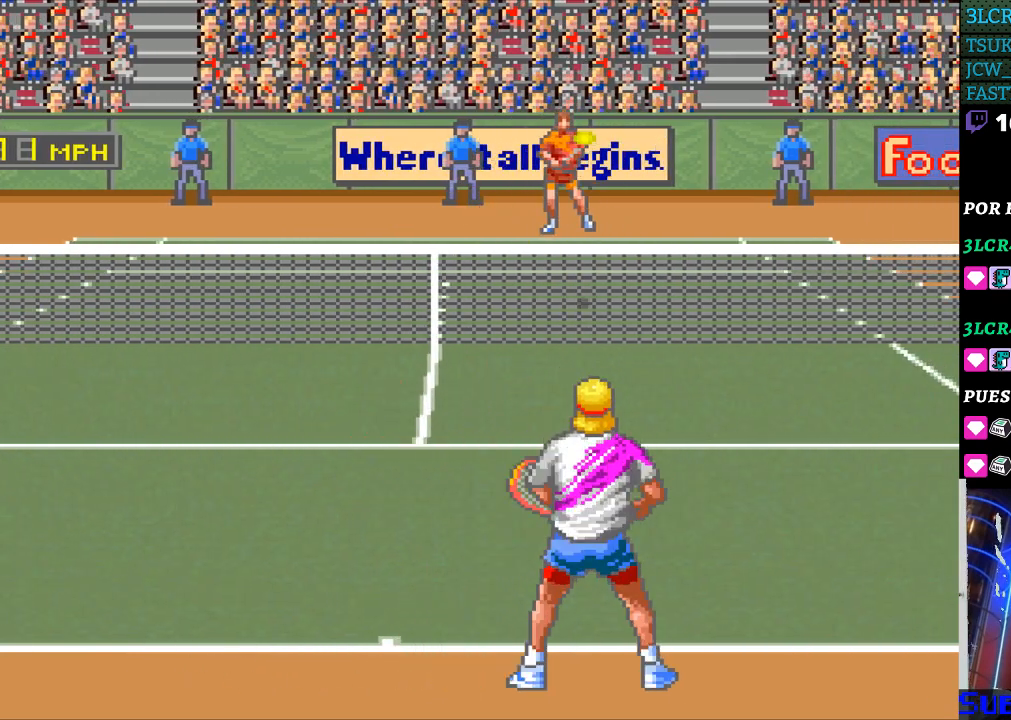
{"buttons": ["B"], "events": [[400, "DPAD_RIGHT", "down"], [433, "DPAD_RIGHT", "up"], [500, "B", "down"]]}
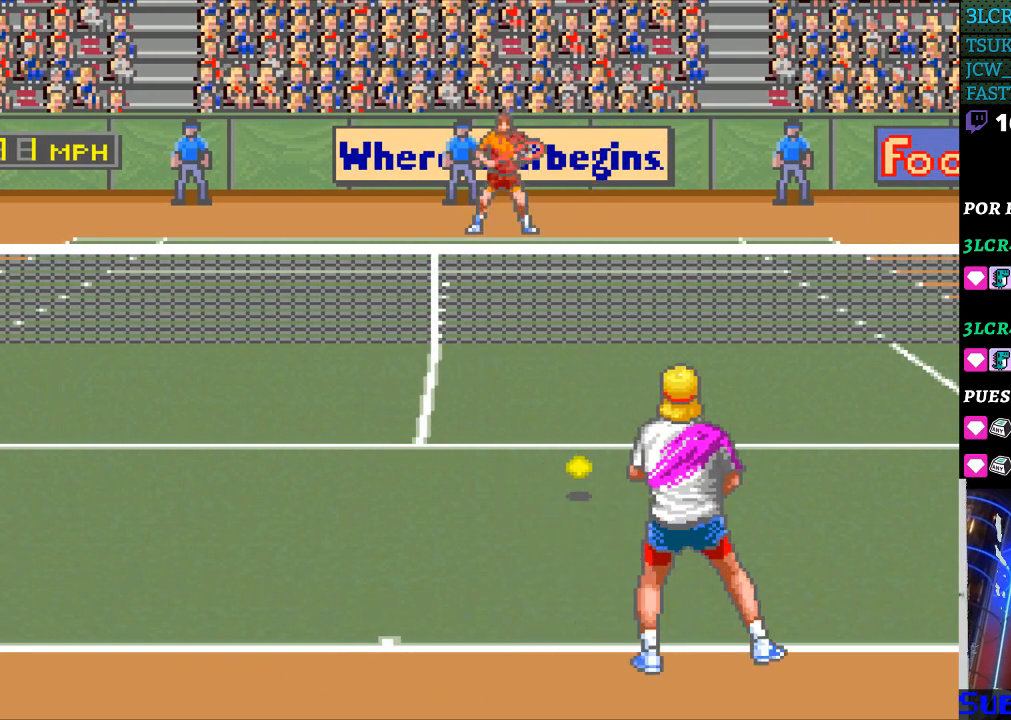
{"buttons": [], "events": [[300, "B", "up"]]}
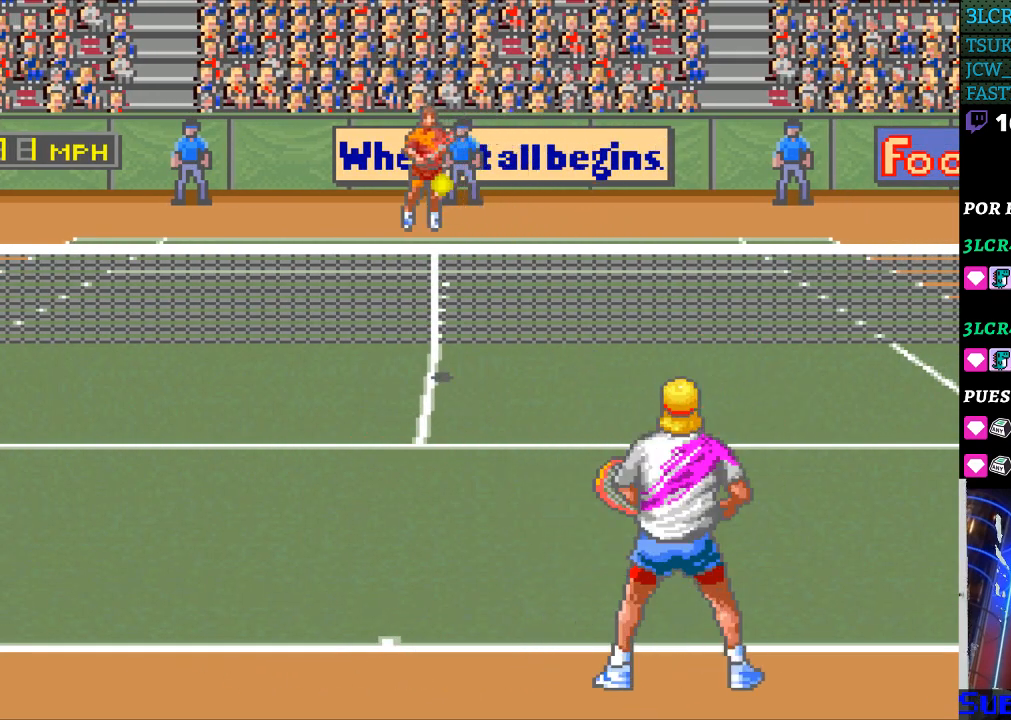
{"buttons": [], "events": [[33, "DPAD_LEFT", "down"], [467, "DPAD_LEFT", "up"]]}
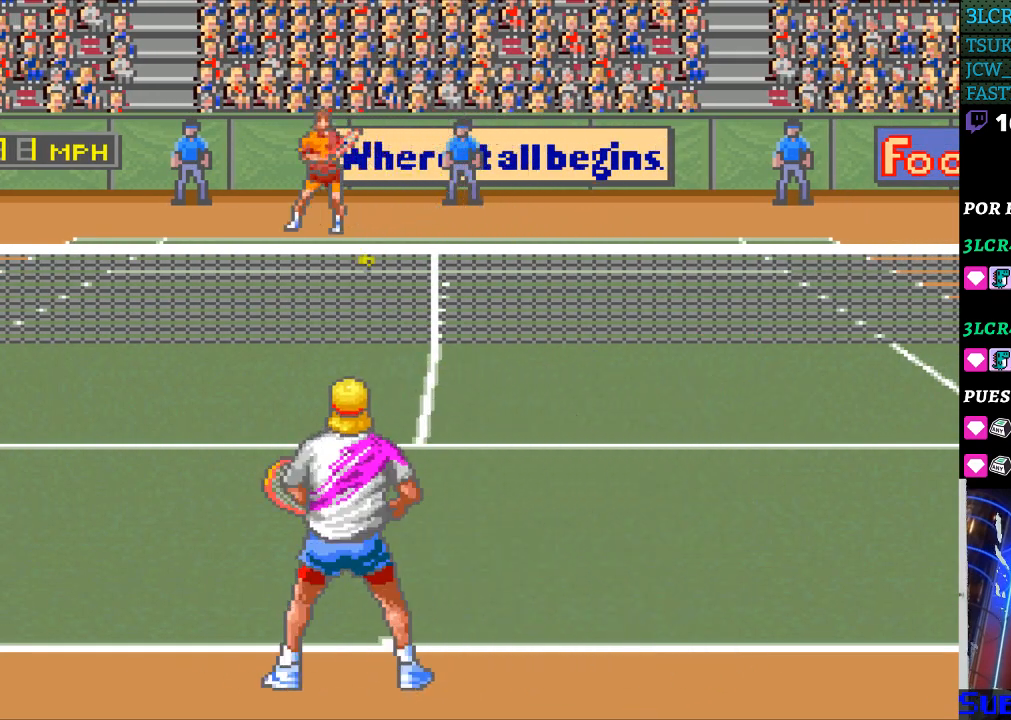
{"buttons": [], "events": []}
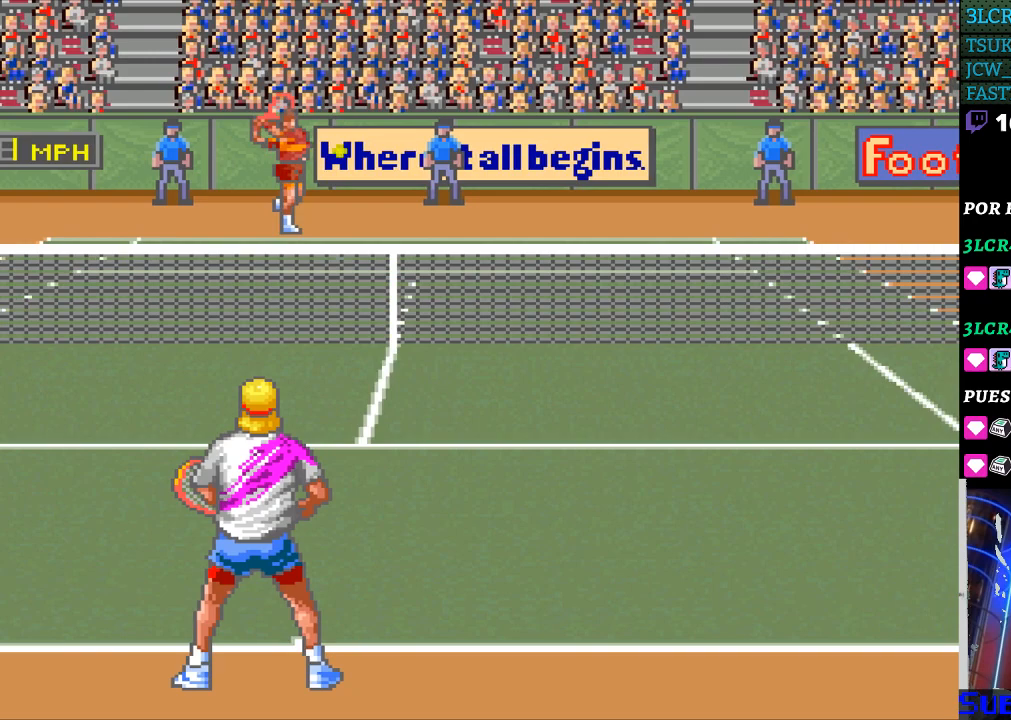
{"buttons": ["DPAD_RIGHT"], "events": [[200, "DPAD_RIGHT", "down"]]}
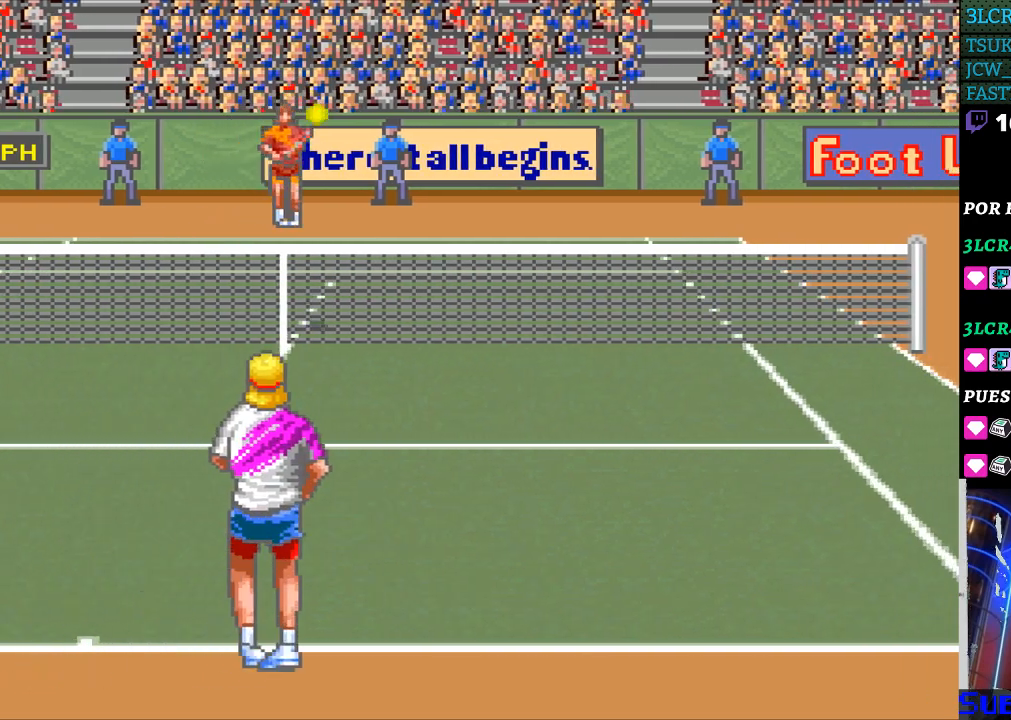
{"buttons": ["B"], "events": [[100, "DPAD_RIGHT", "up"], [500, "B", "down"]]}
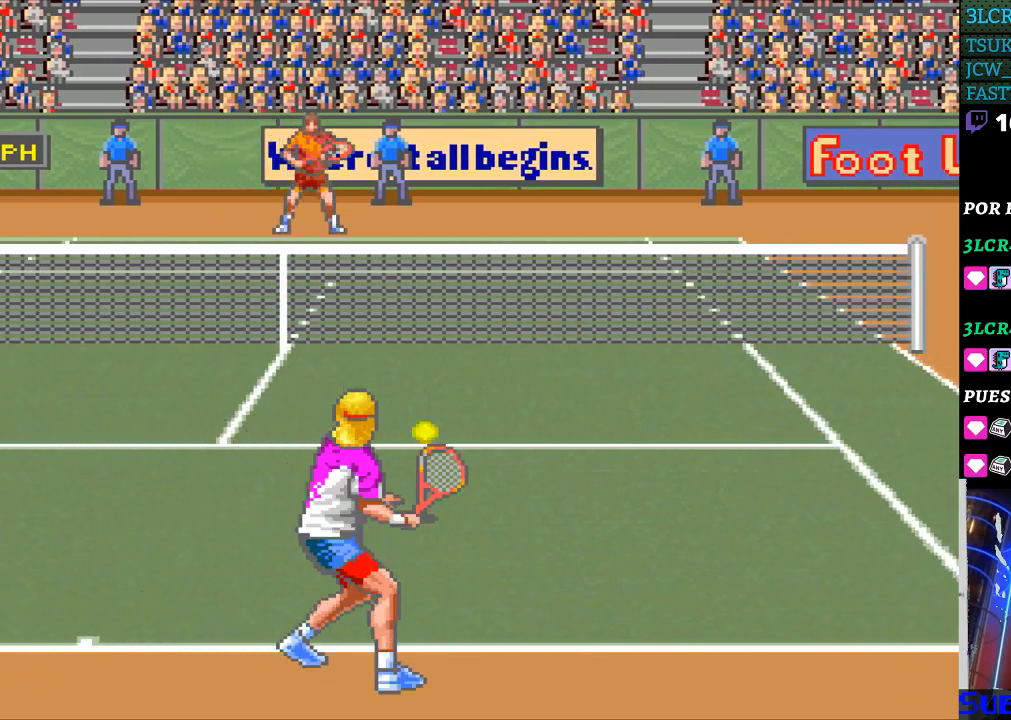
{"buttons": ["B"], "events": []}
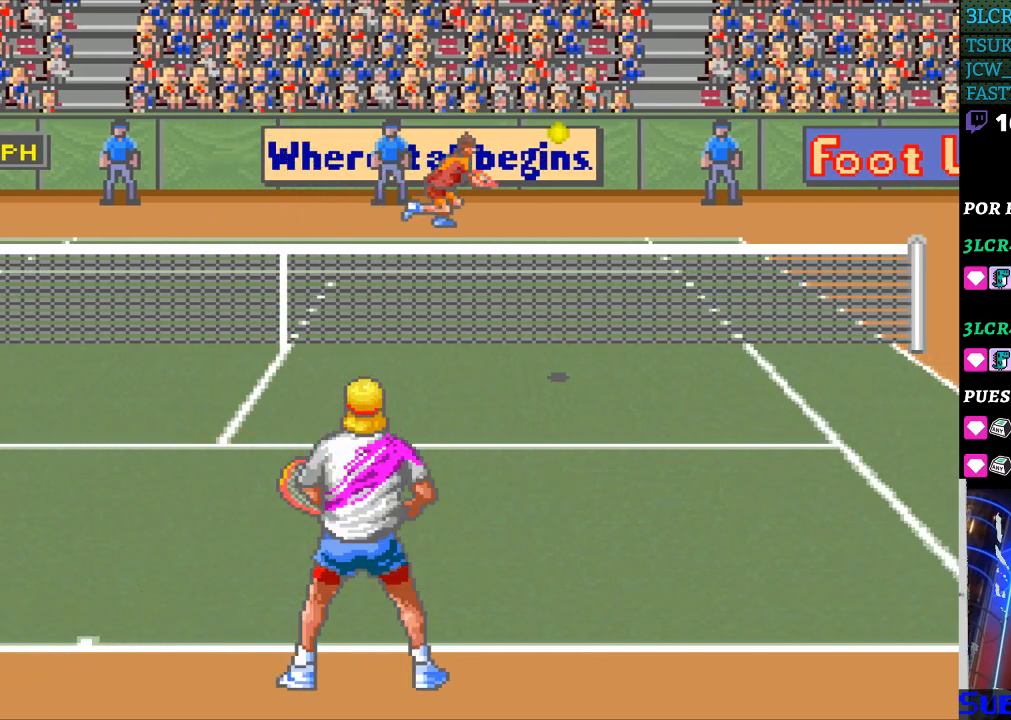
{"buttons": [], "events": [[133, "DPAD_RIGHT", "down"], [167, "B", "up"], [300, "DPAD_RIGHT", "up"]]}
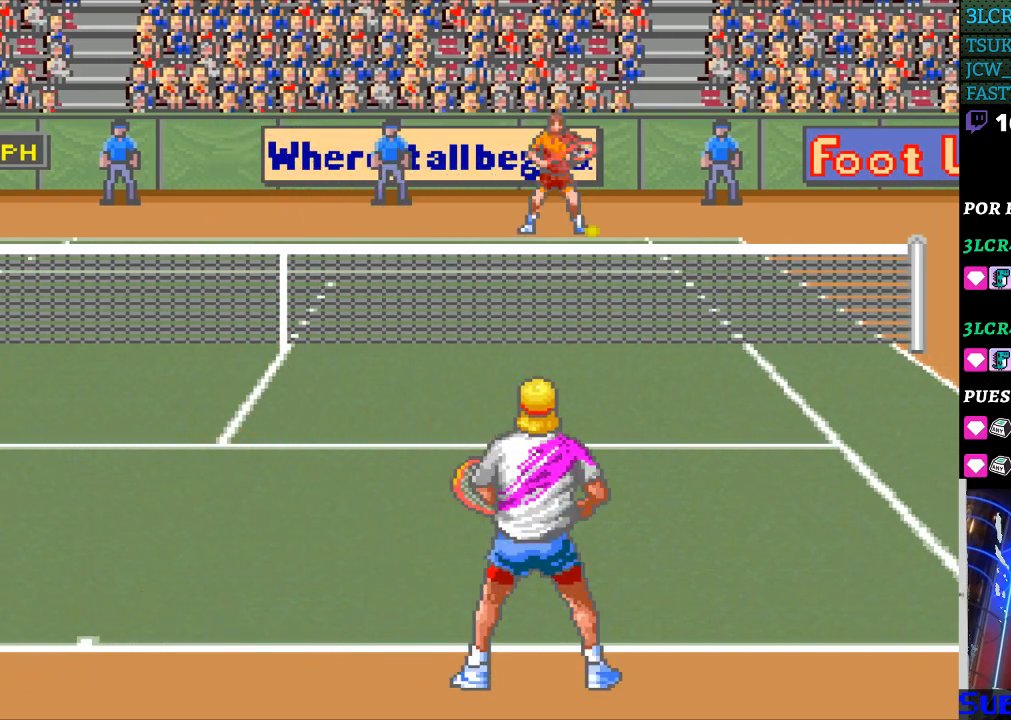
{"buttons": [], "events": []}
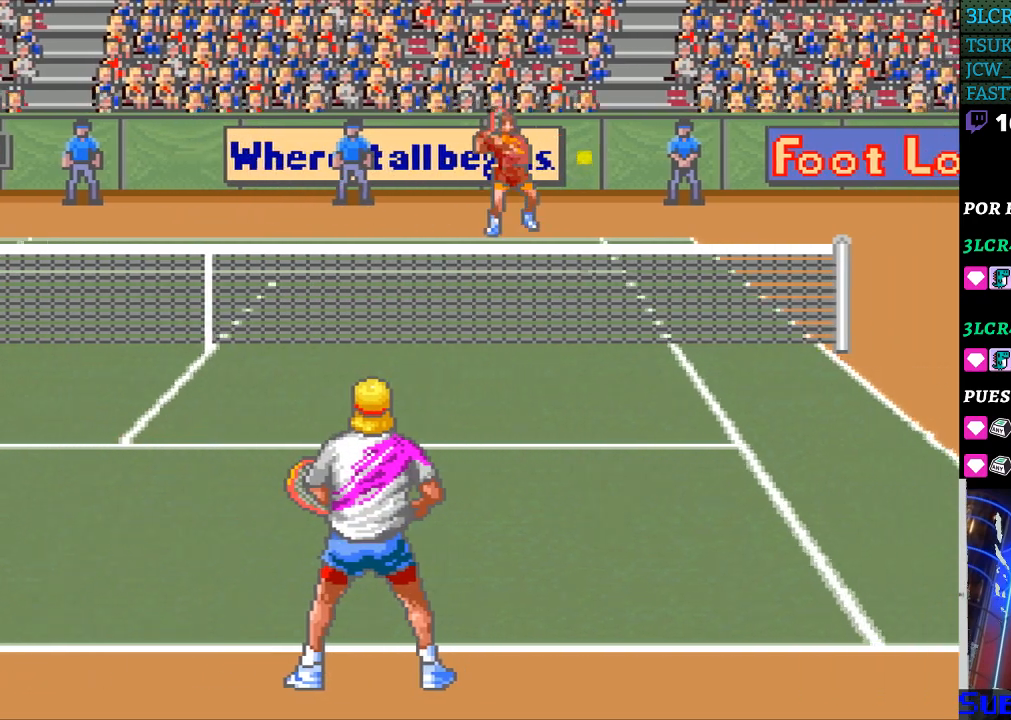
{"buttons": ["DPAD_RIGHT"], "events": [[33, "DPAD_RIGHT", "down"]]}
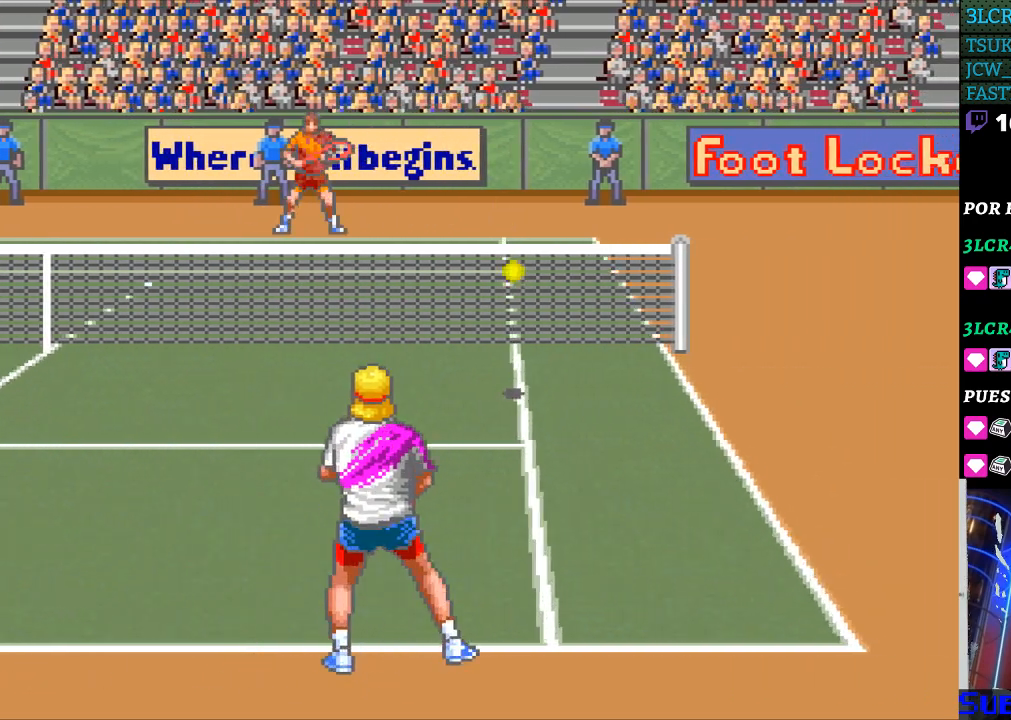
{"buttons": ["B", "DPAD_LEFT"], "events": [[200, "B", "down"], [200, "DPAD_LEFT", "down"], [200, "DPAD_RIGHT", "up"]]}
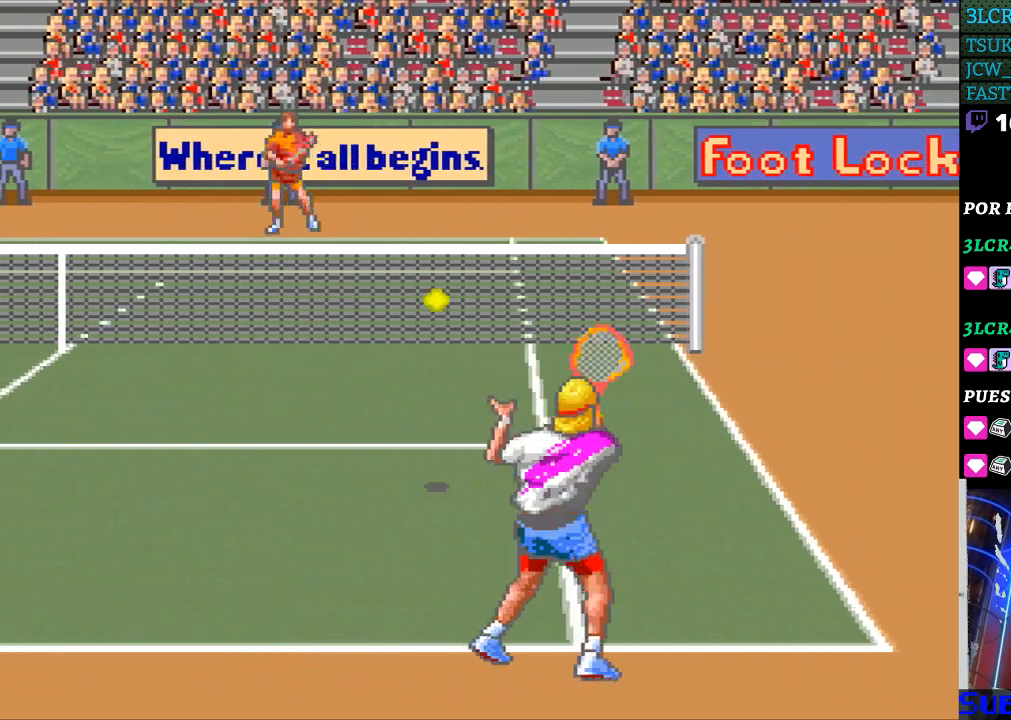
{"buttons": ["DPAD_LEFT"], "events": [[200, "B", "up"]]}
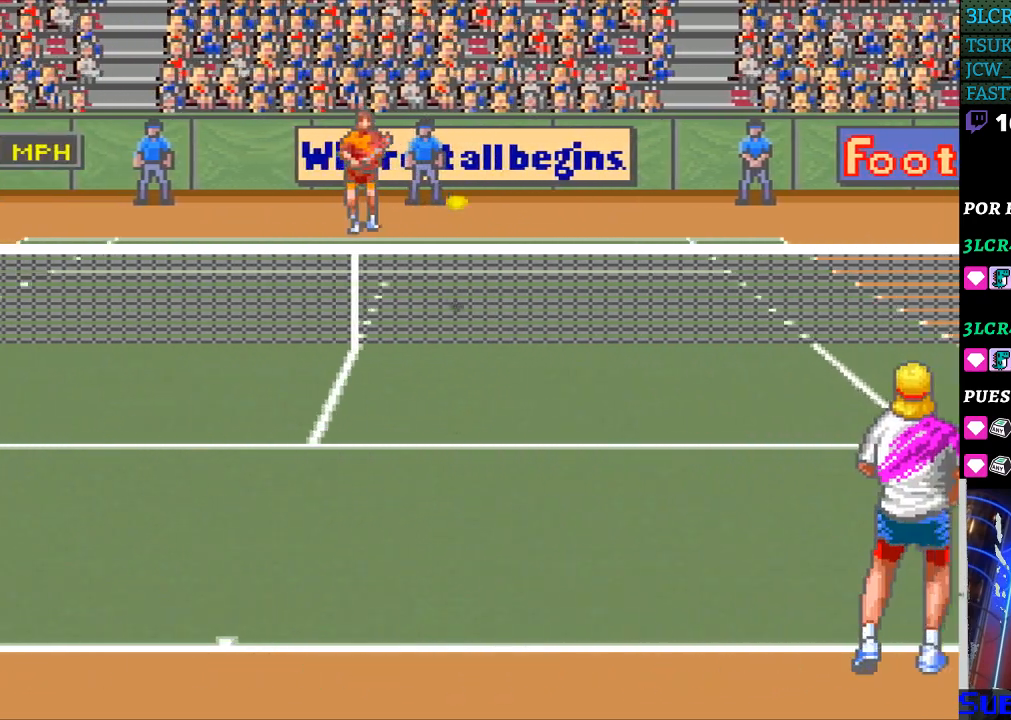
{"buttons": ["DPAD_LEFT"], "events": []}
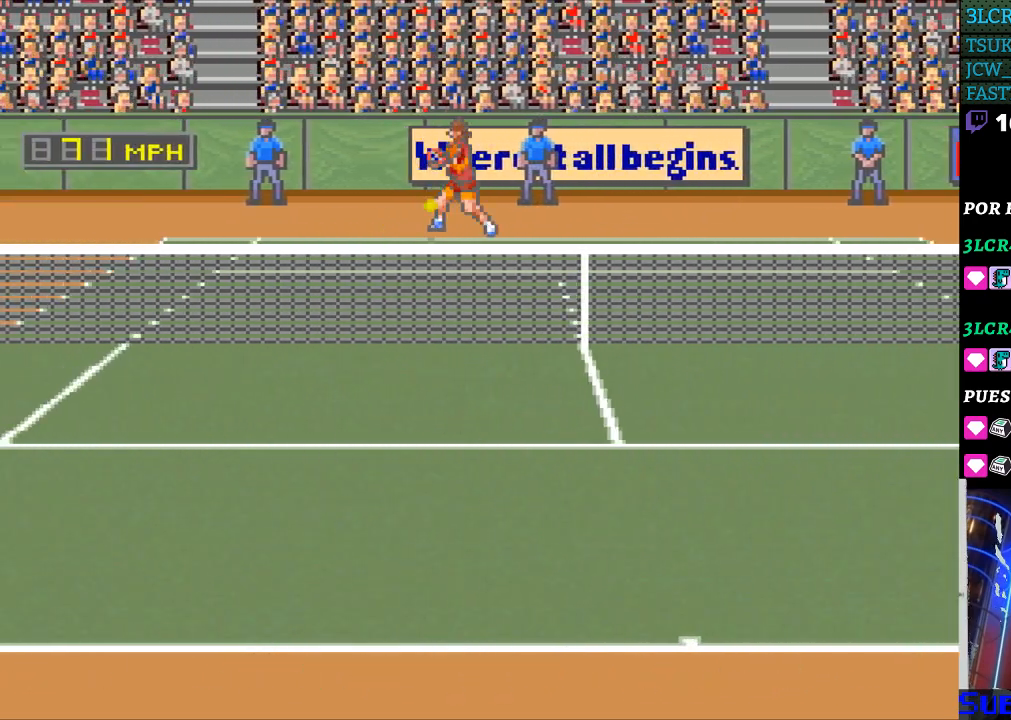
{"buttons": ["DPAD_LEFT"], "events": []}
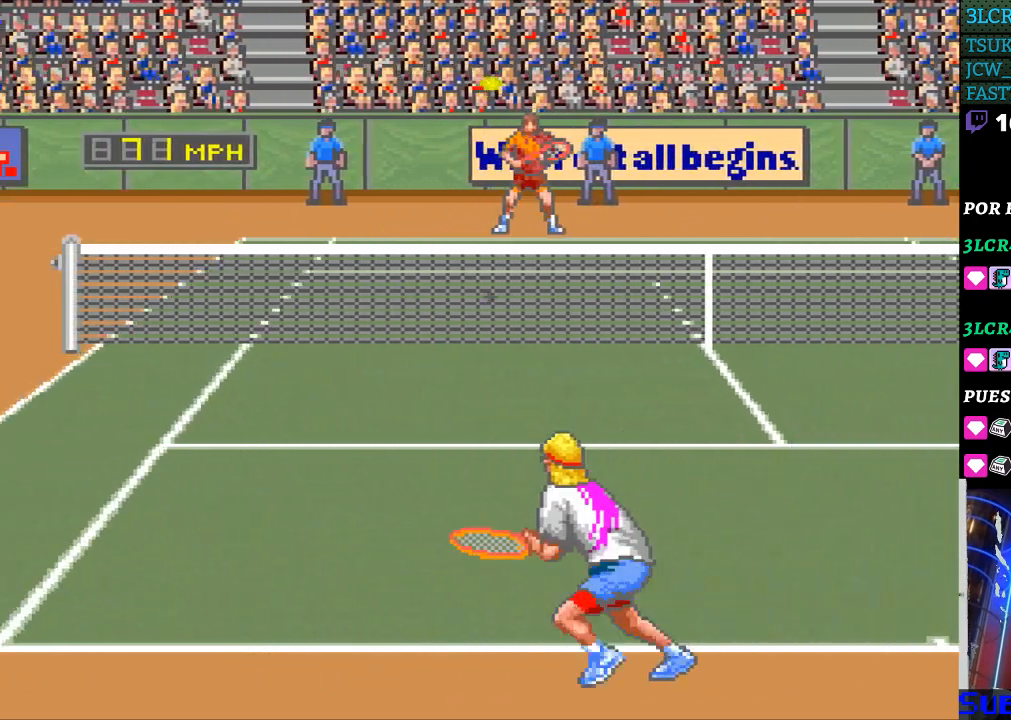
{"buttons": [], "events": [[233, "DPAD_LEFT", "up"]]}
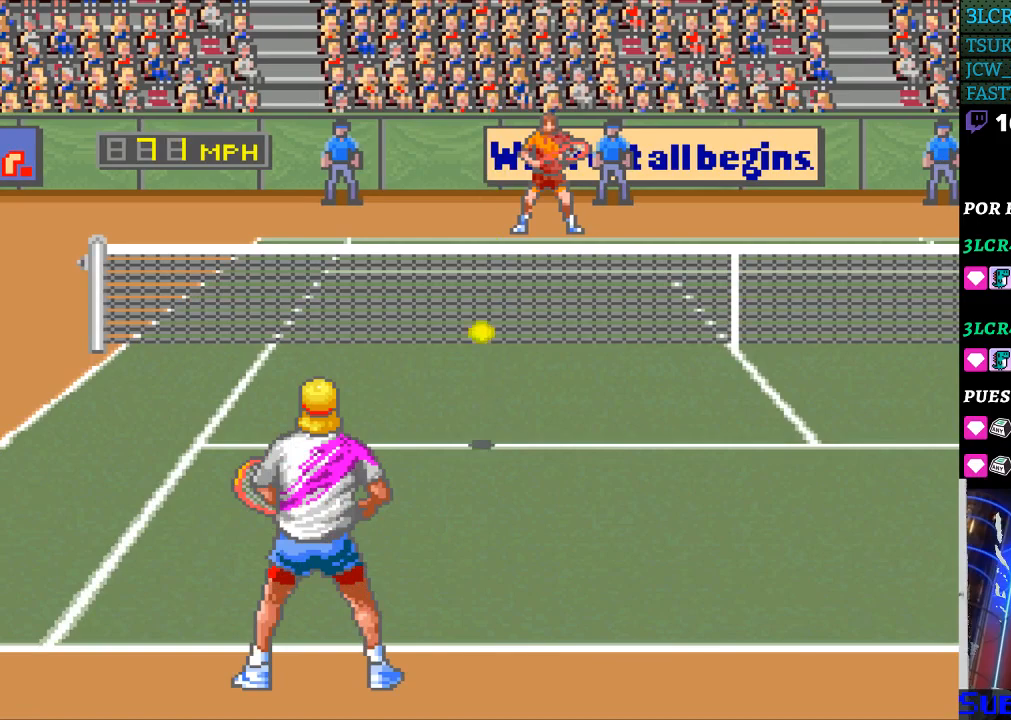
{"buttons": ["DPAD_RIGHT"], "events": [[100, "DPAD_RIGHT", "down"], [133, "B", "down"], [467, "B", "up"]]}
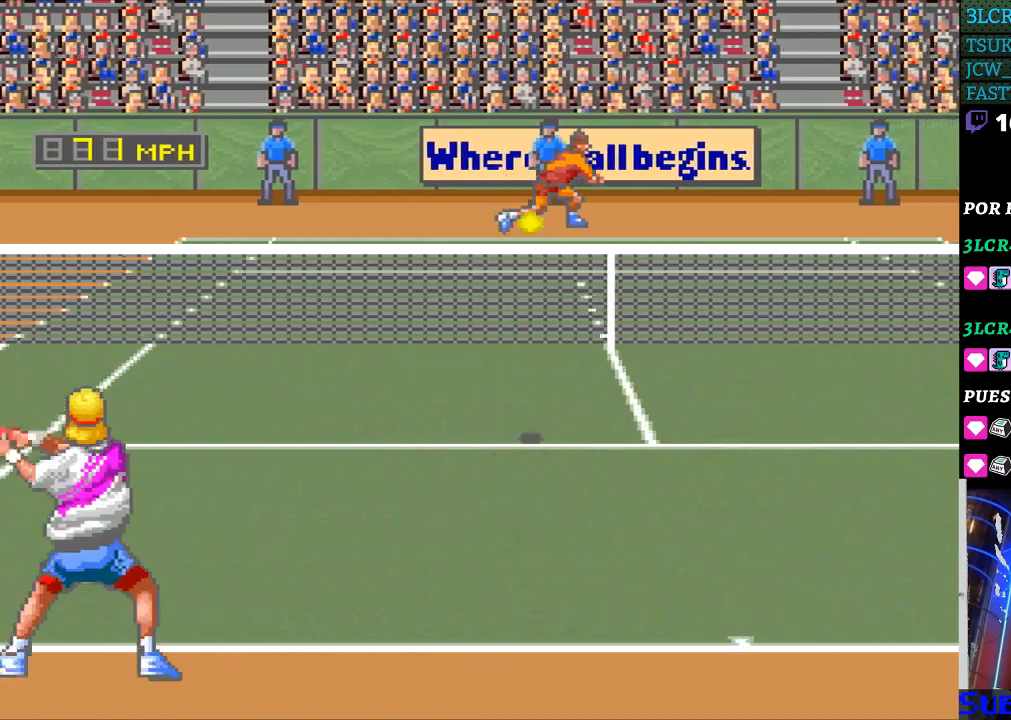
{"buttons": ["DPAD_RIGHT"], "events": []}
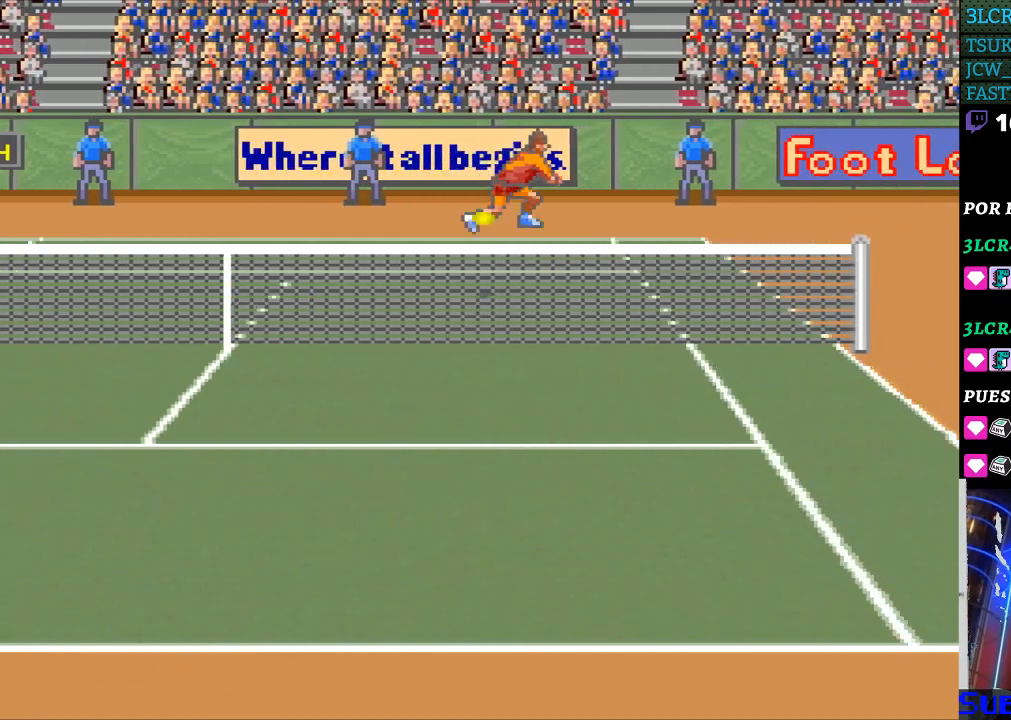
{"buttons": ["DPAD_RIGHT"], "events": []}
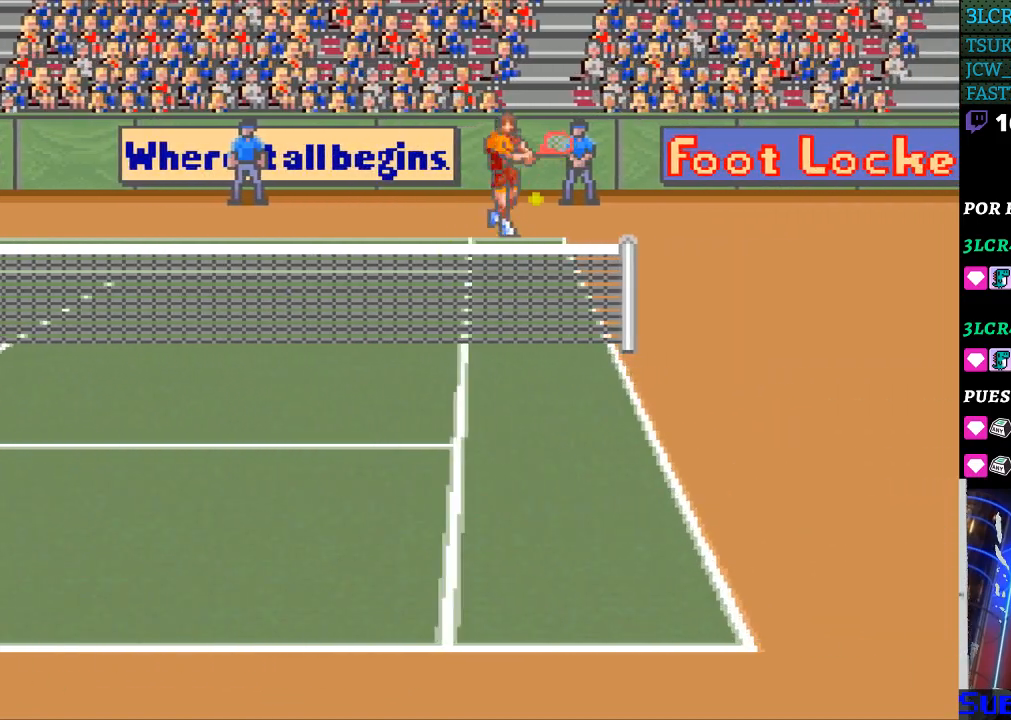
{"buttons": [], "events": [[67, "DPAD_RIGHT", "up"]]}
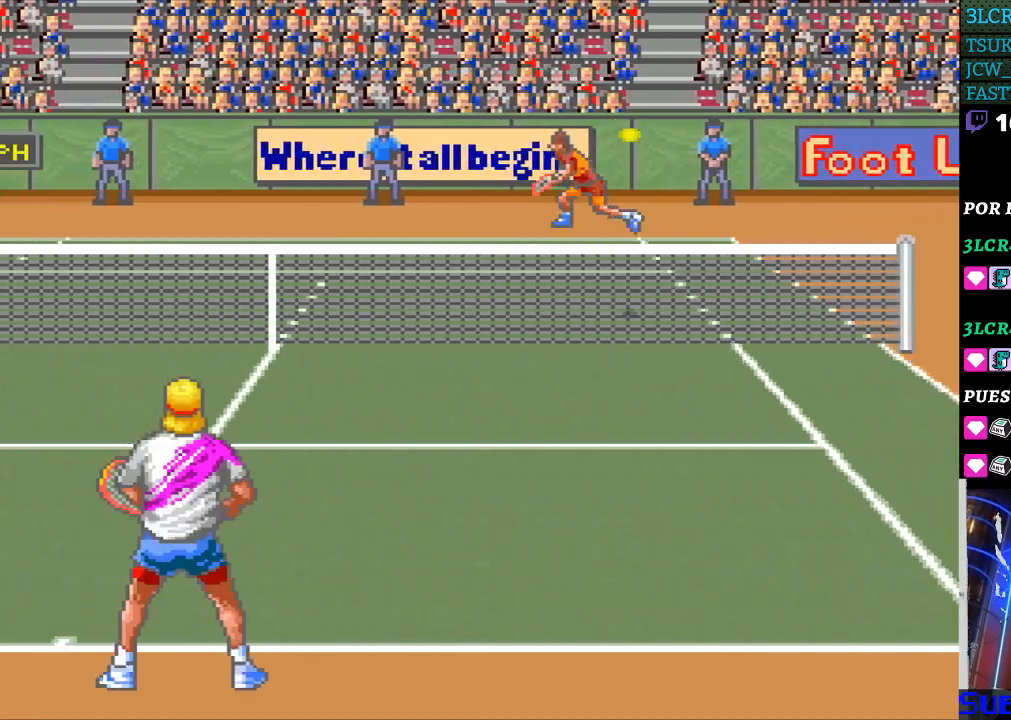
{"buttons": ["B"], "events": [[300, "DPAD_RIGHT", "down"], [500, "B", "down"], [500, "DPAD_RIGHT", "up"]]}
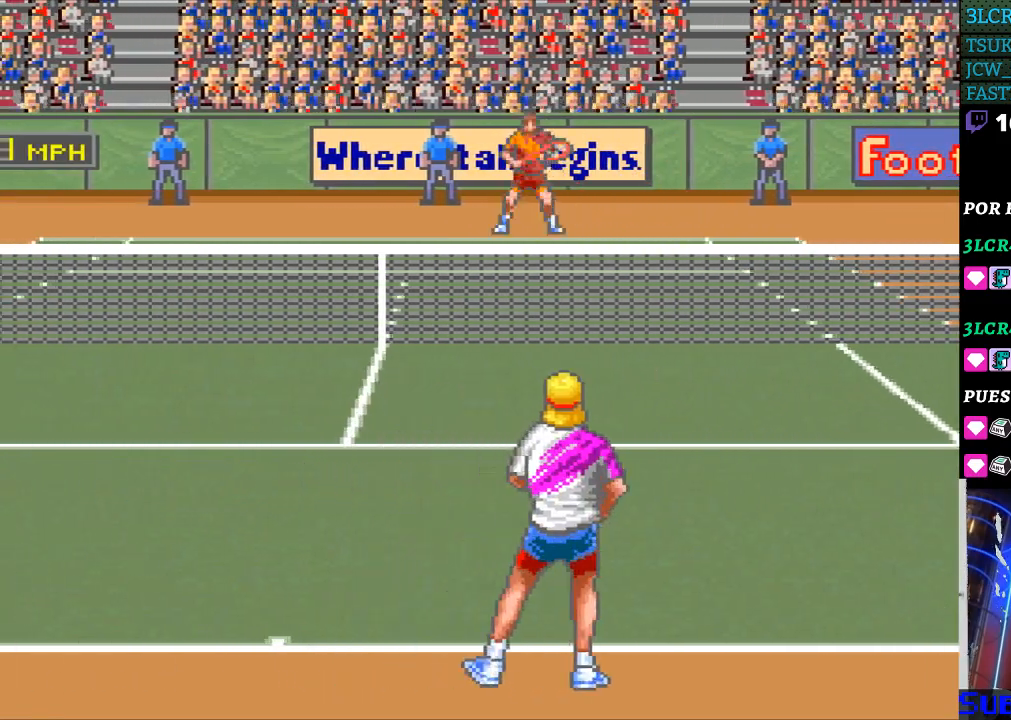
{"buttons": ["DPAD_LEFT"], "events": [[267, "B", "up"], [500, "DPAD_LEFT", "down"]]}
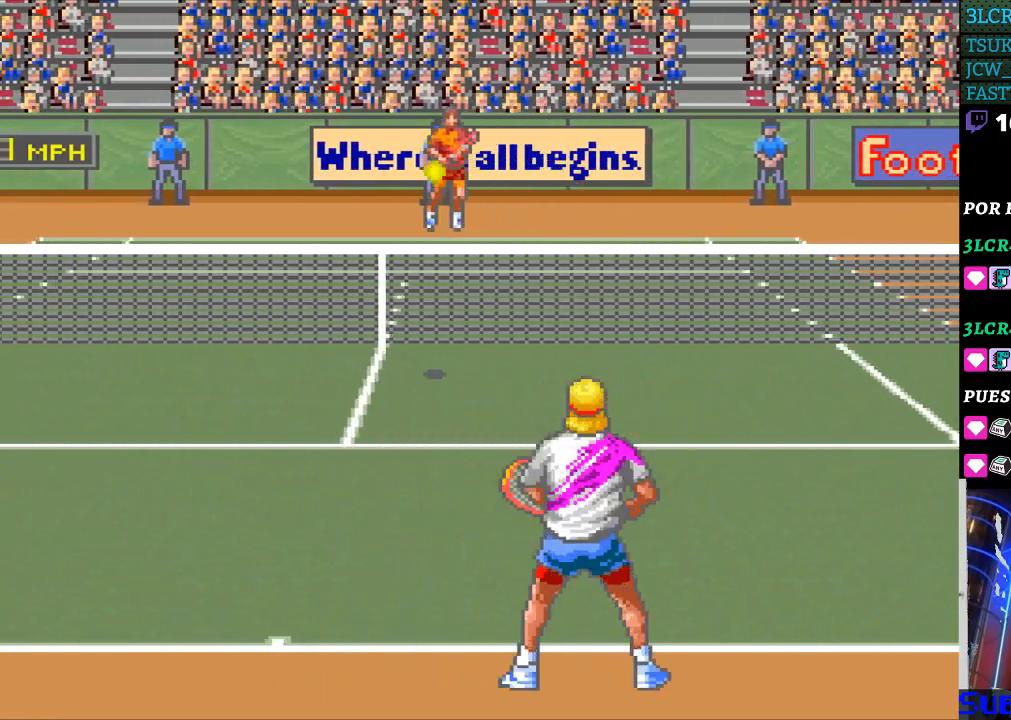
{"buttons": [], "events": [[400, "DPAD_LEFT", "up"]]}